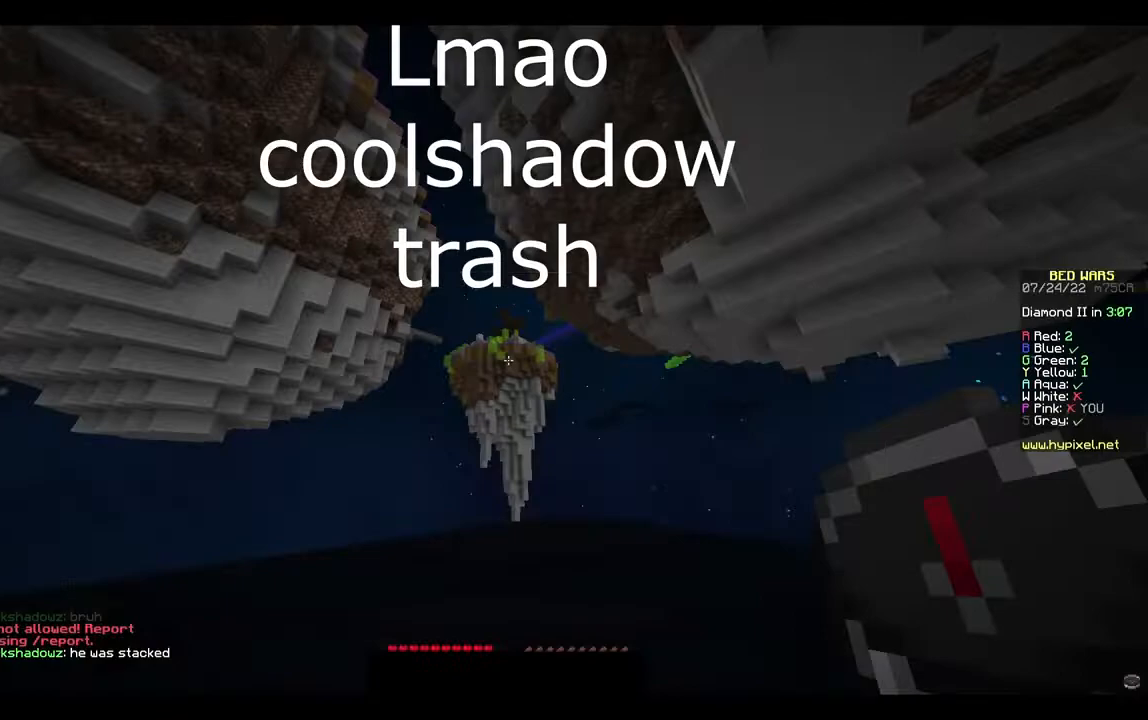
Gameplay with keyboard and mouse; each line is a JSON object with the keys and mouse buttons held at the frame after it. "events" lists presses ("down") and releases ("up") of "a", "d", "s", "w", "mouse_left" and "mouse_right" between this image and that frame as [ms after this image, input, new state], when the widget could be followed in between. "mouse_left", "mouse_right" = the "left", "right" buttons of the "mouse" list. No other keys are recorded. Fast repeated clicks can show as one long hold. Mouse movement is not recorded.
{"keys": [], "mouse": [], "events": []}
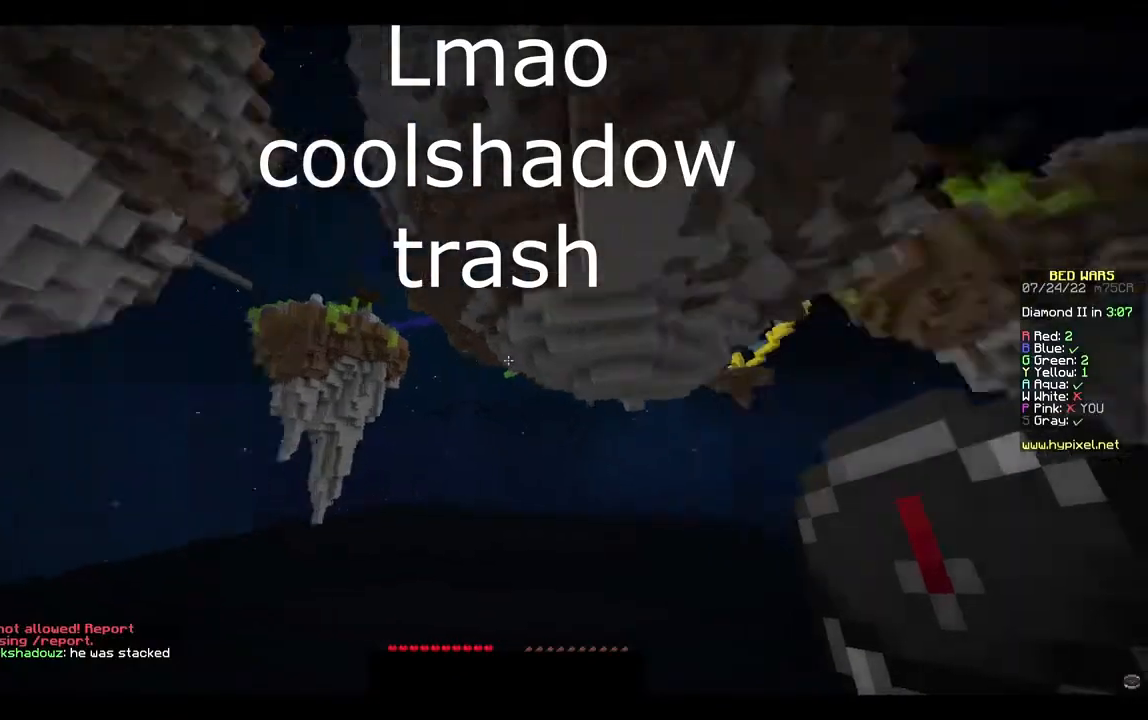
{"keys": [], "mouse": [], "events": []}
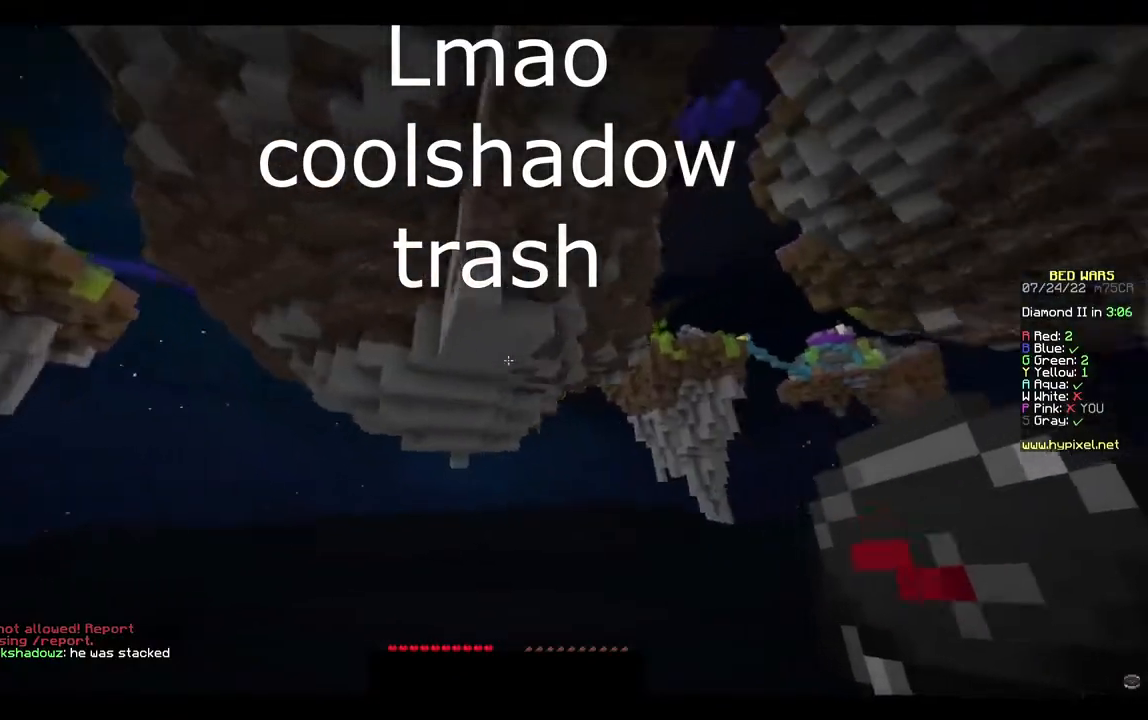
{"keys": [], "mouse": [], "events": []}
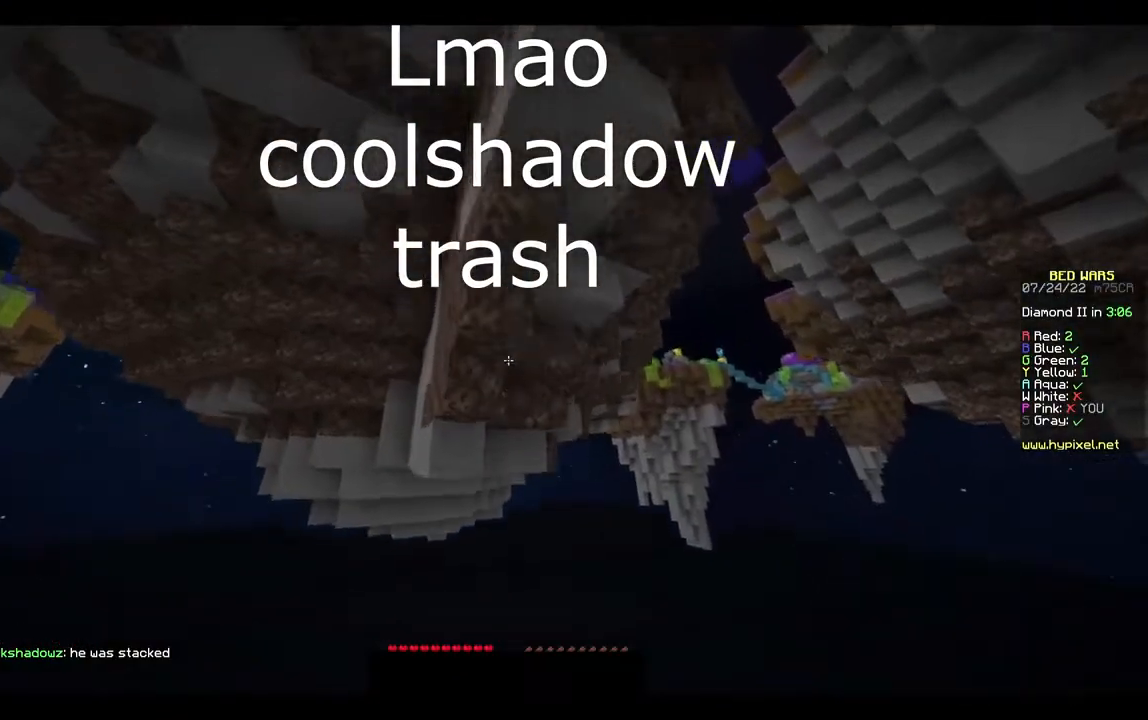
{"keys": [], "mouse": [], "events": []}
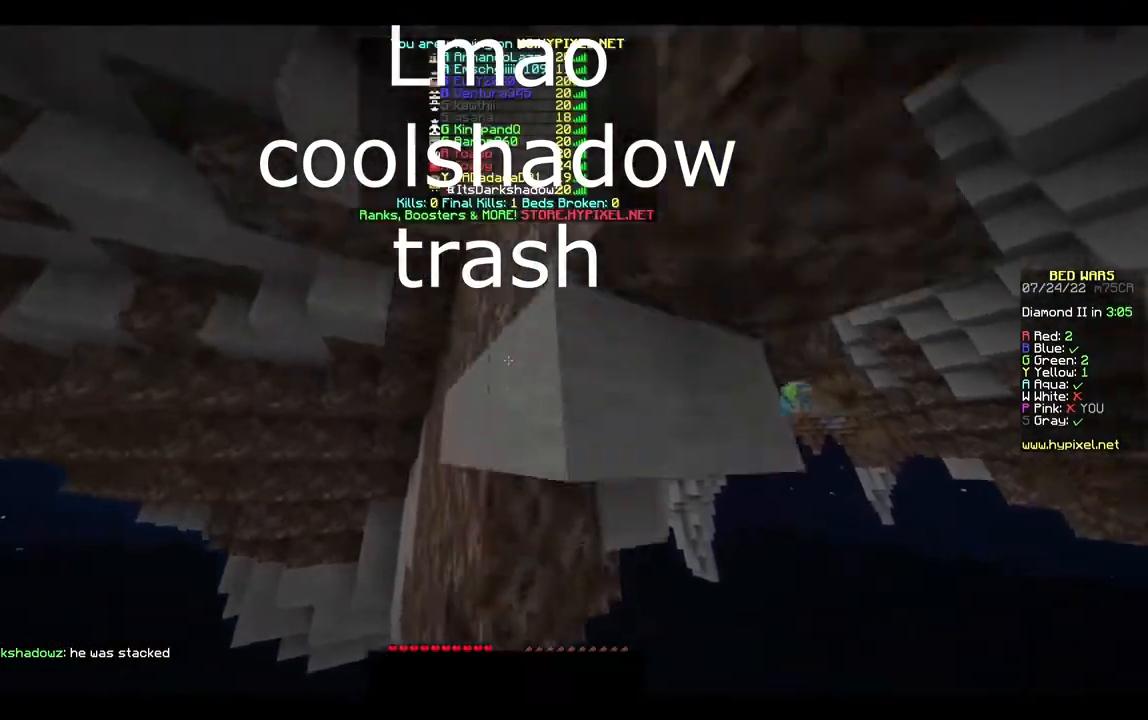
{"keys": ["s"], "mouse": [], "events": [[500, "s", "down"]]}
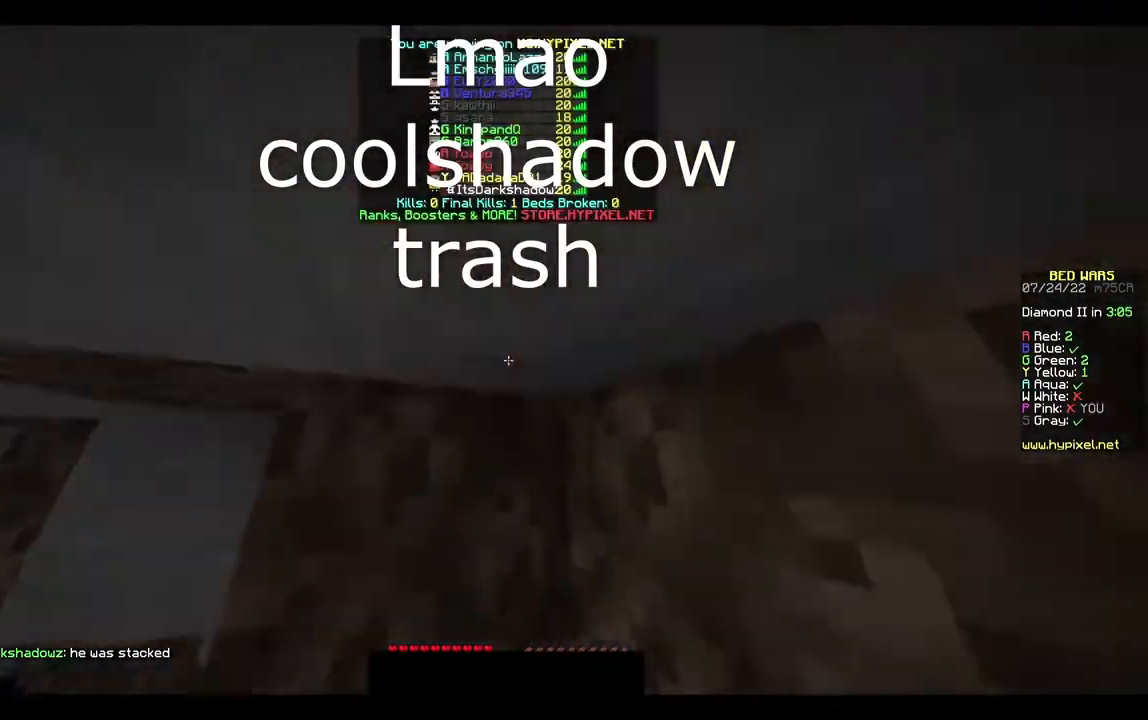
{"keys": ["s"], "mouse": [], "events": []}
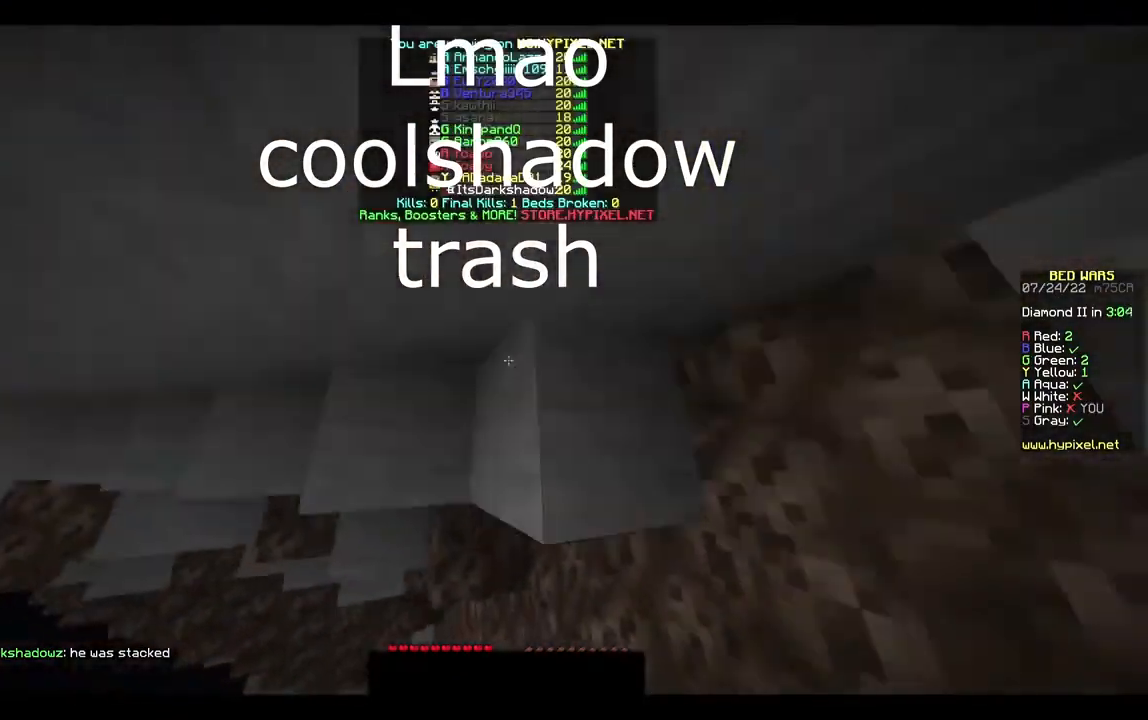
{"keys": ["w"], "mouse": [], "events": [[100, "s", "up"], [233, "w", "down"]]}
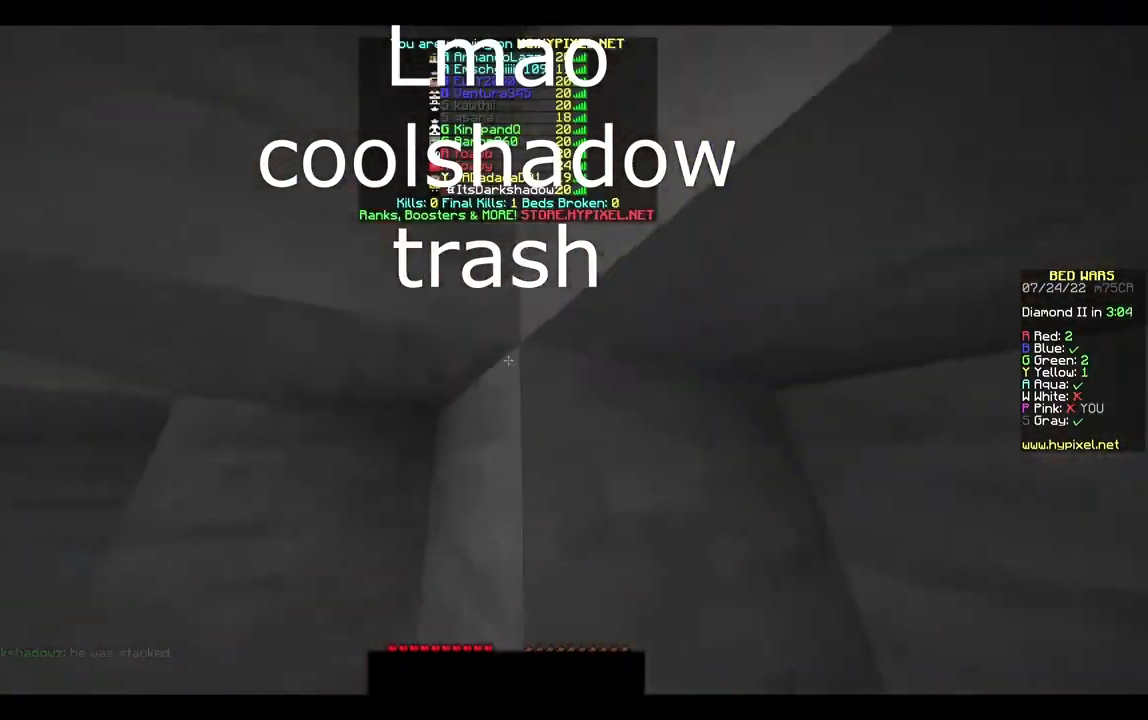
{"keys": ["s"], "mouse": [], "events": [[33, "w", "up"], [300, "s", "down"]]}
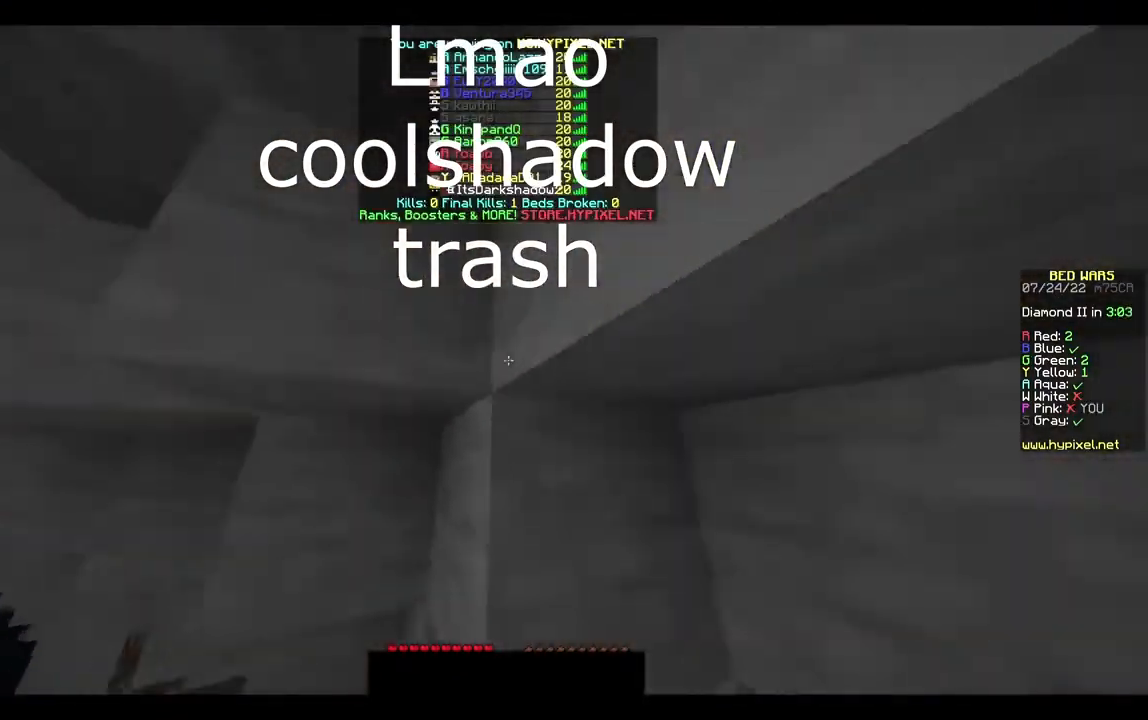
{"keys": ["w"], "mouse": [], "events": [[333, "s", "up"], [500, "w", "down"]]}
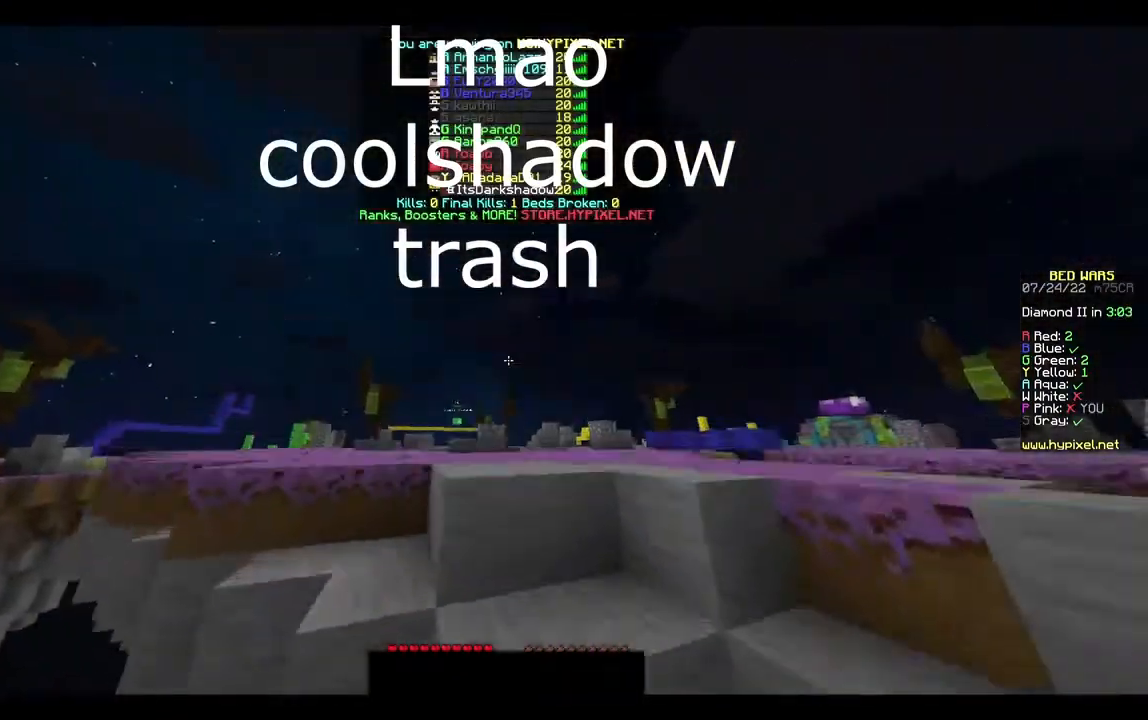
{"keys": [], "mouse": [], "events": [[367, "w", "up"]]}
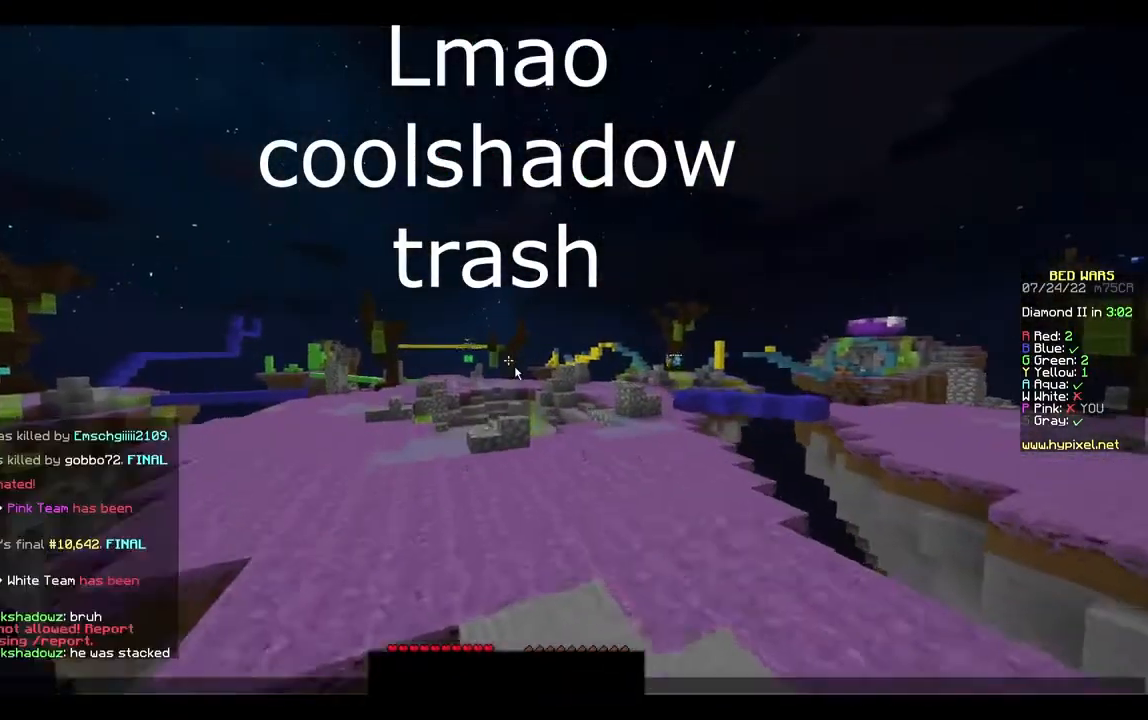
{"keys": [], "mouse": []}